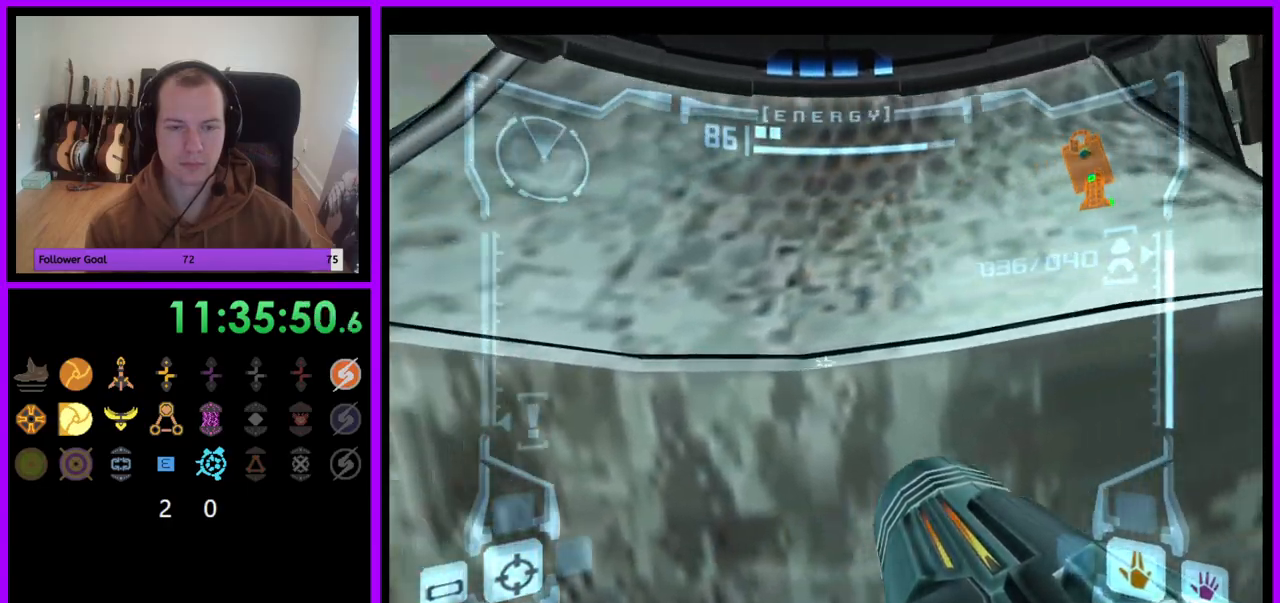
Gameplay with a controller (Nintendo layout); each line is a JSON object with the inputs held at the frame after it. "events" lists button and stick changes between this image and that frame as [ms after this image, input, new state], when the widget could be followed in between. Not read: L3 R3.
{"buttons": ["A", "L1"], "left_stick": "center", "right_stick": "center", "events": [[17, "left_stick", "center"], [183, "left_stick", "down-left"], [450, "A", "down"], [450, "left_stick", "center"]]}
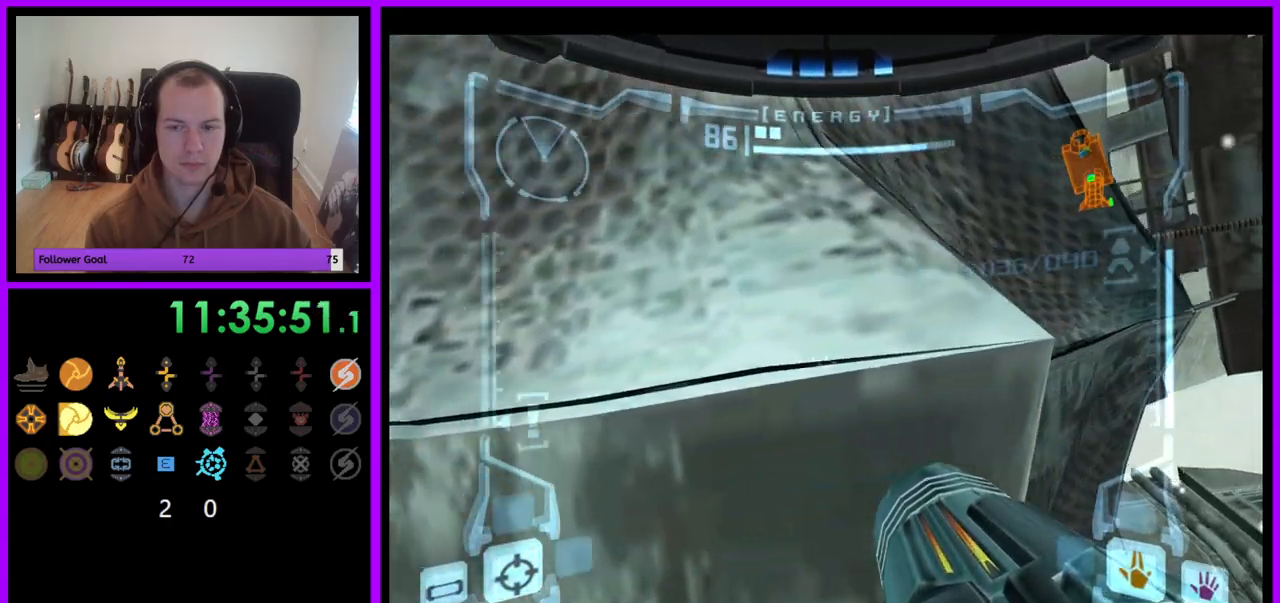
{"buttons": [], "left_stick": "right", "right_stick": "center", "events": [[33, "L1", "up"], [150, "left_stick", "right"], [167, "A", "up"]]}
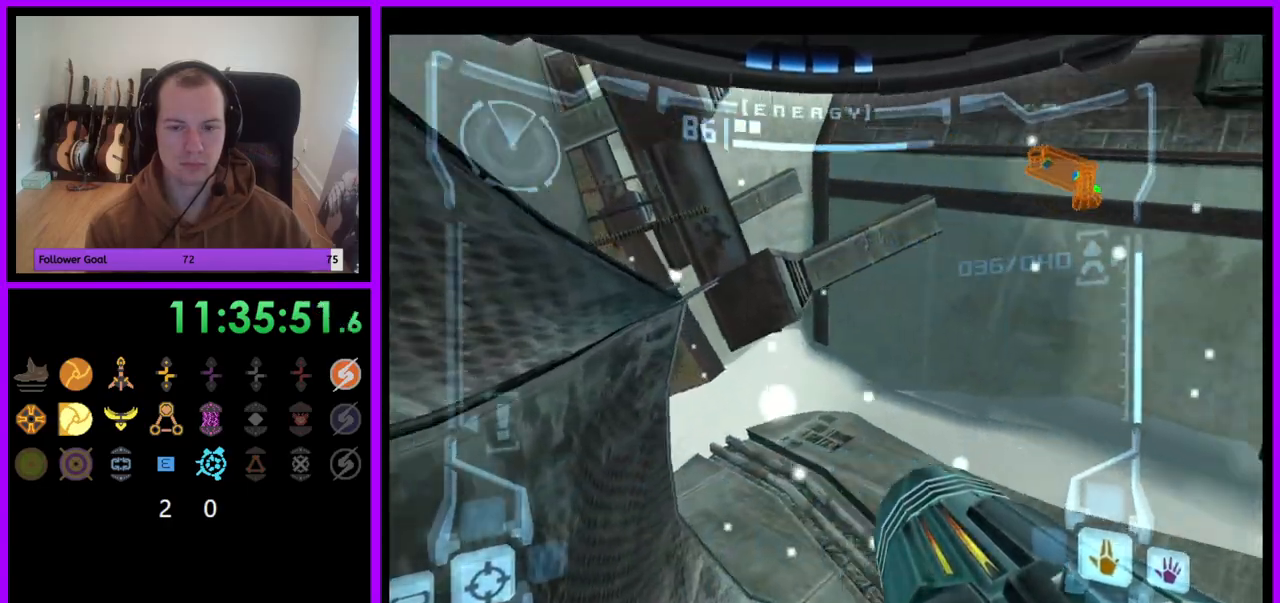
{"buttons": [], "left_stick": "right", "right_stick": "center", "events": []}
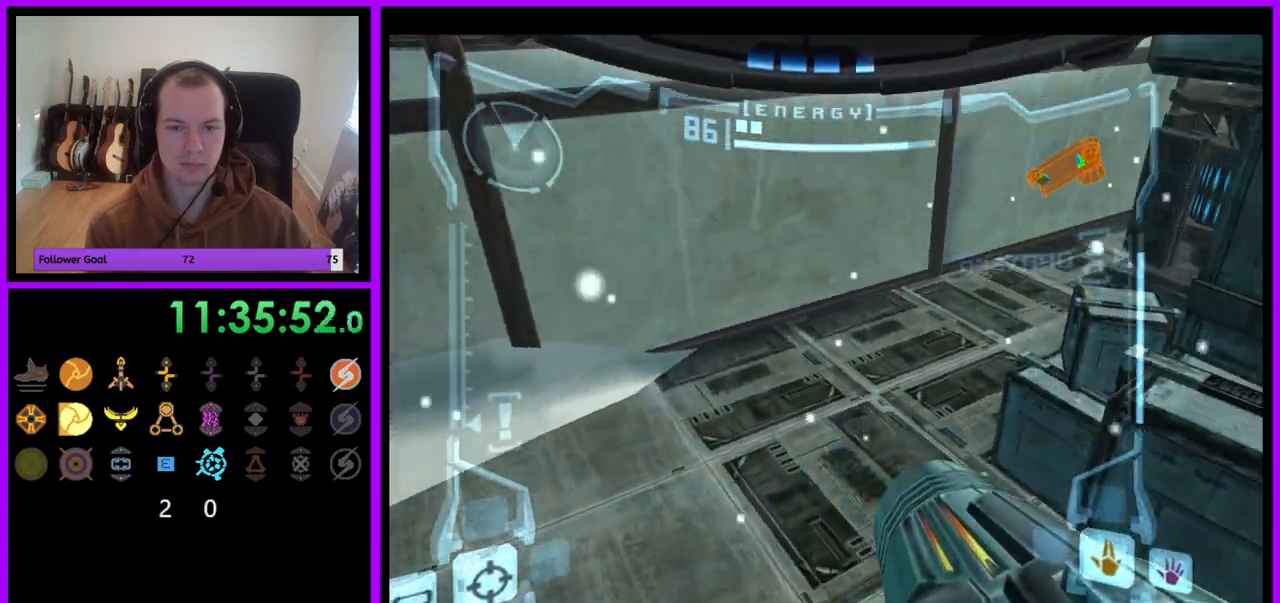
{"buttons": [], "left_stick": "center", "right_stick": "center"}
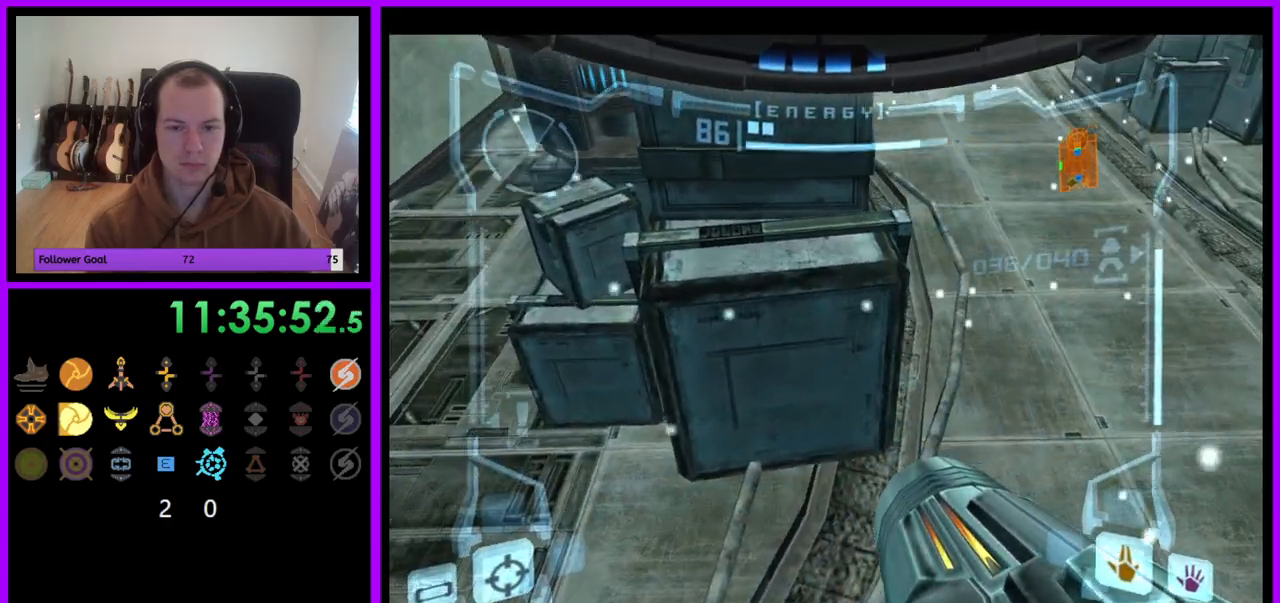
{"buttons": [], "left_stick": "up", "right_stick": "center", "events": [[133, "A", "down"], [217, "A", "up"], [267, "left_stick", "up"]]}
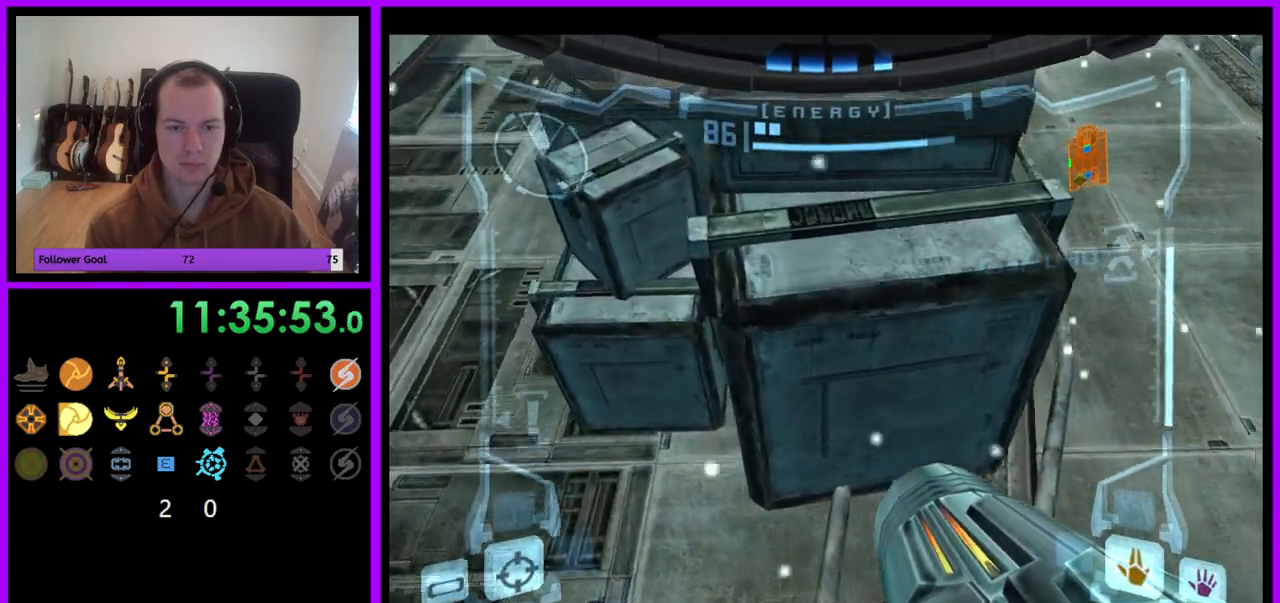
{"buttons": [], "left_stick": "up", "right_stick": "center", "events": [[33, "left_stick", "up-right"], [167, "left_stick", "up"]]}
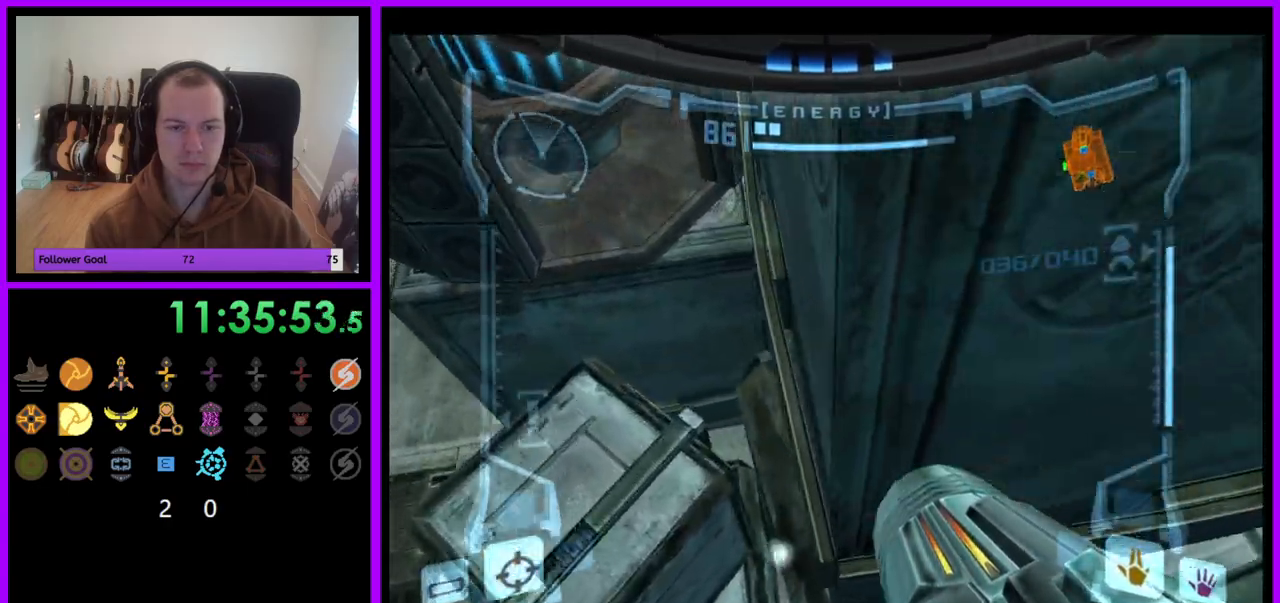
{"buttons": [], "left_stick": "up", "right_stick": "center", "events": [[33, "left_stick", "center"], [400, "left_stick", "up"]]}
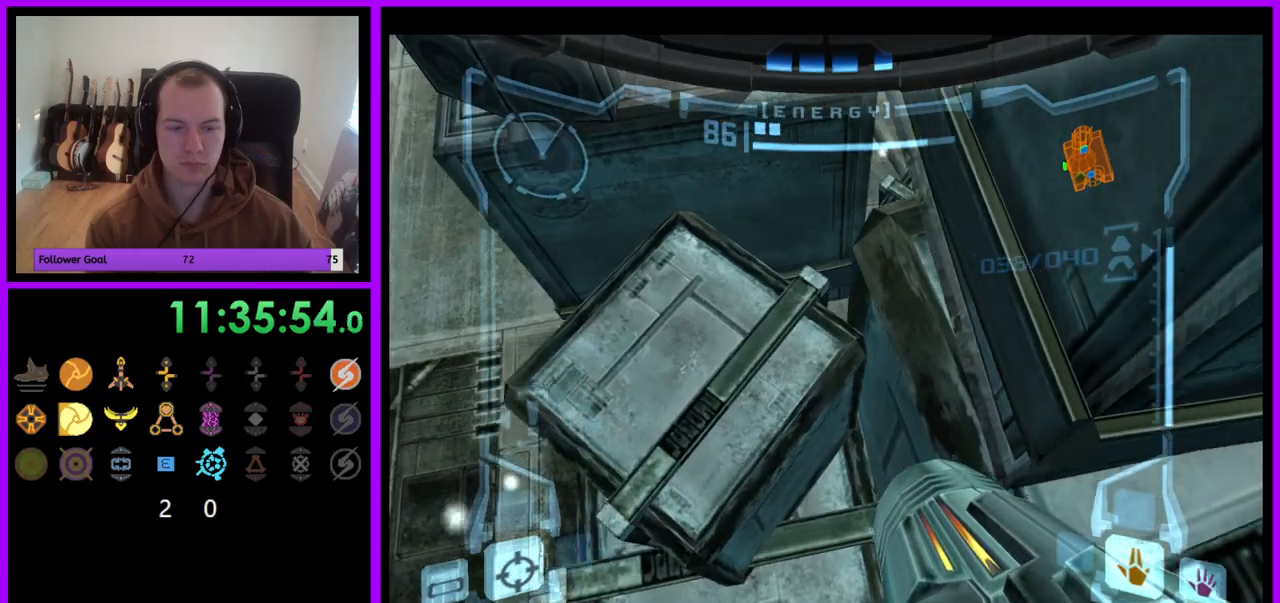
{"buttons": [], "left_stick": "center", "right_stick": "center", "events": [[317, "left_stick", "center"]]}
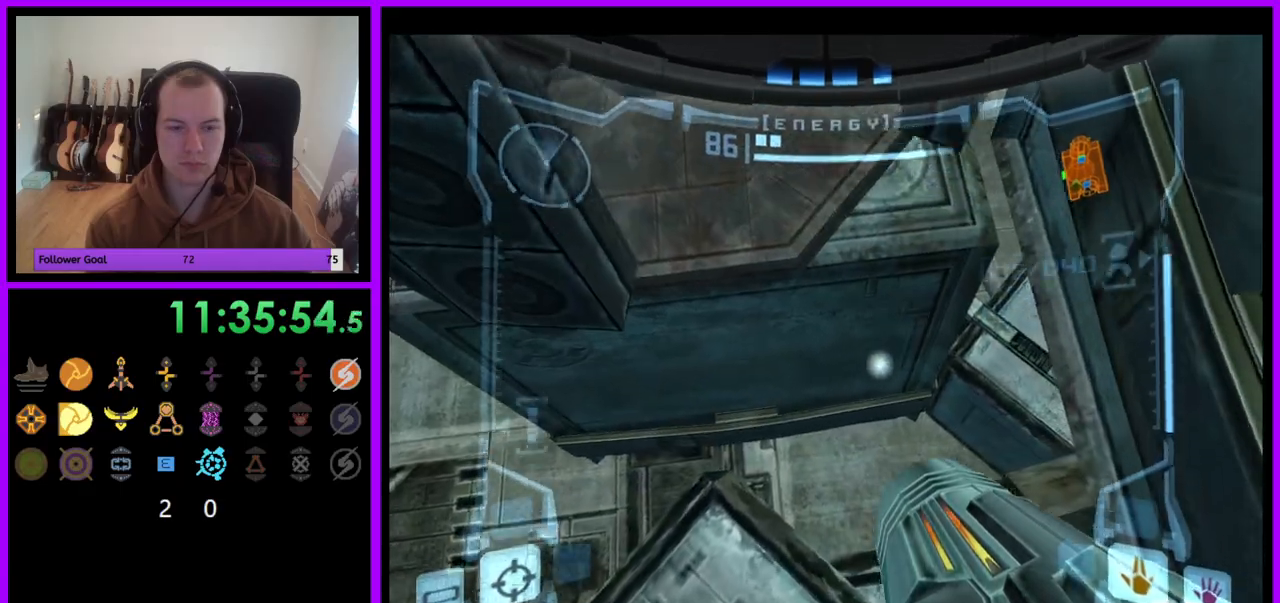
{"buttons": [], "left_stick": "left", "right_stick": "center", "events": [[100, "left_stick", "left"], [217, "A", "down"], [333, "A", "up"]]}
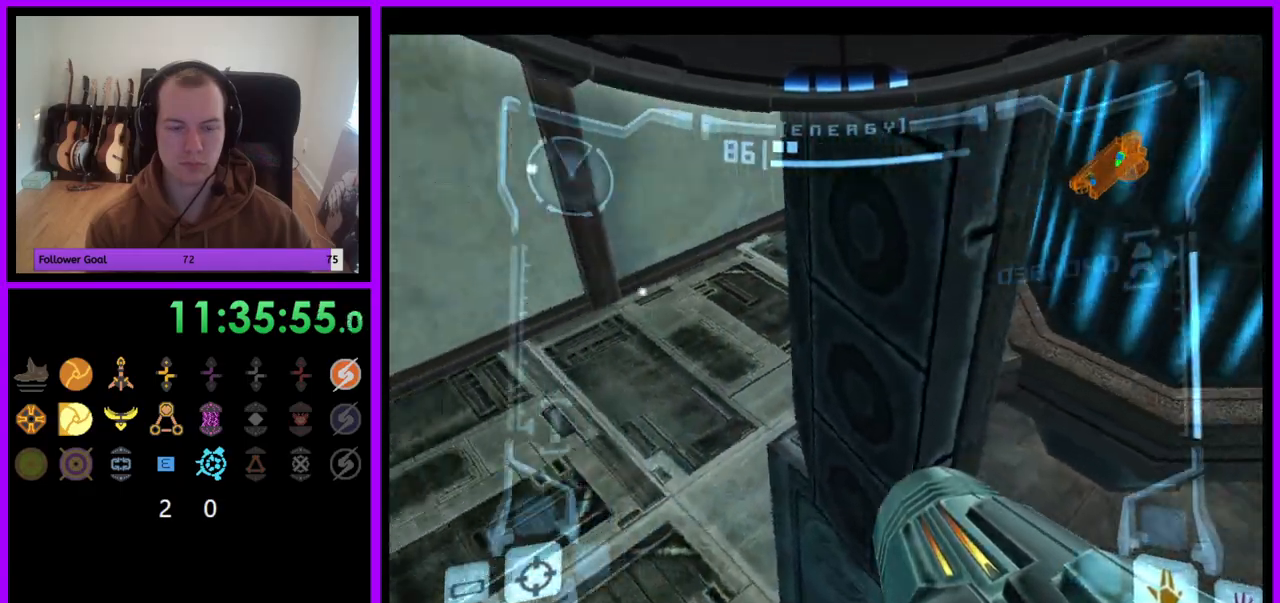
{"buttons": [], "left_stick": "left", "right_stick": "center", "events": []}
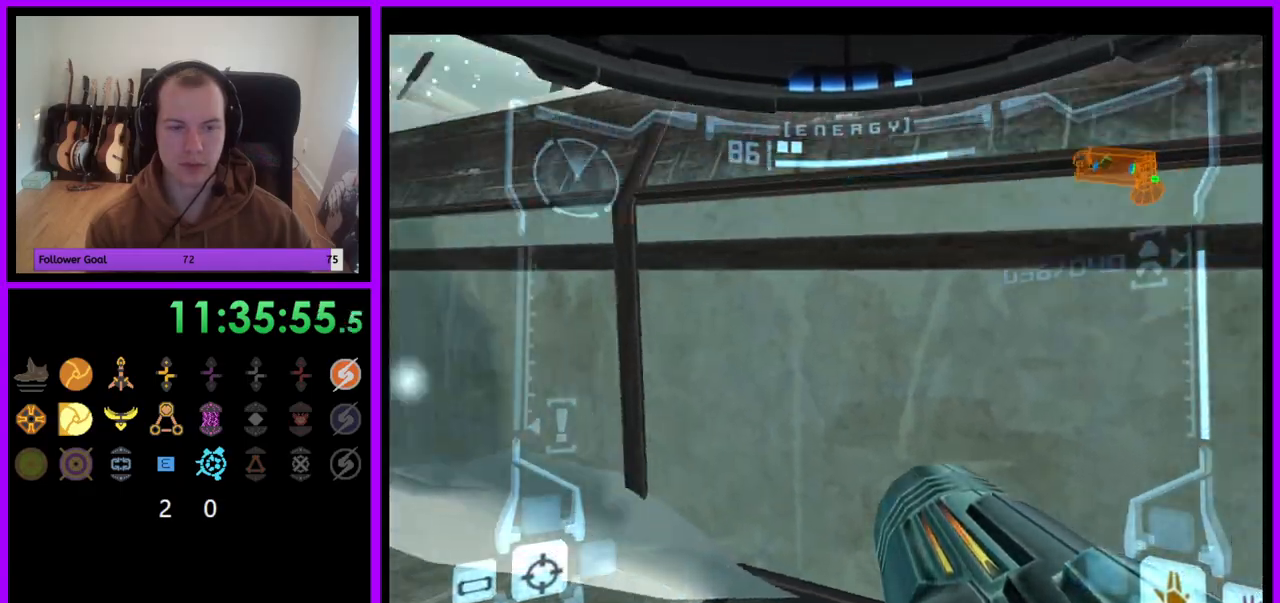
{"buttons": [], "left_stick": "center", "right_stick": "center", "events": [[33, "A", "down"], [133, "A", "up"], [133, "left_stick", "center"]]}
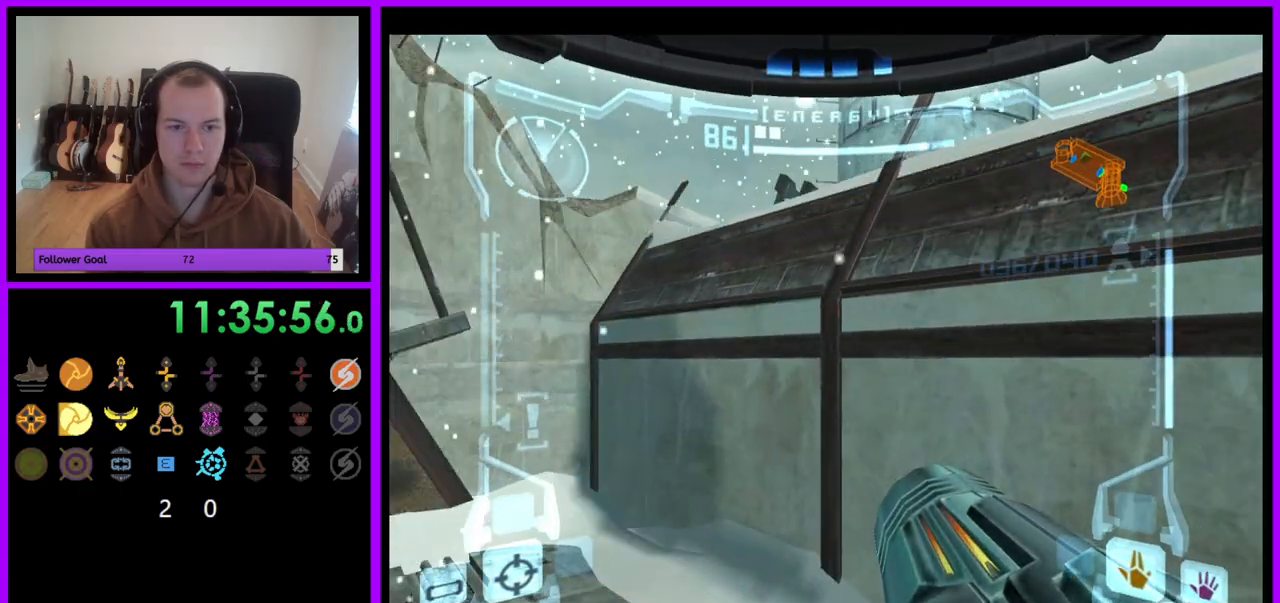
{"buttons": [], "left_stick": "center", "right_stick": "center", "events": [[117, "X", "down"], [150, "B", "down"], [200, "B", "up"], [233, "X", "up"]]}
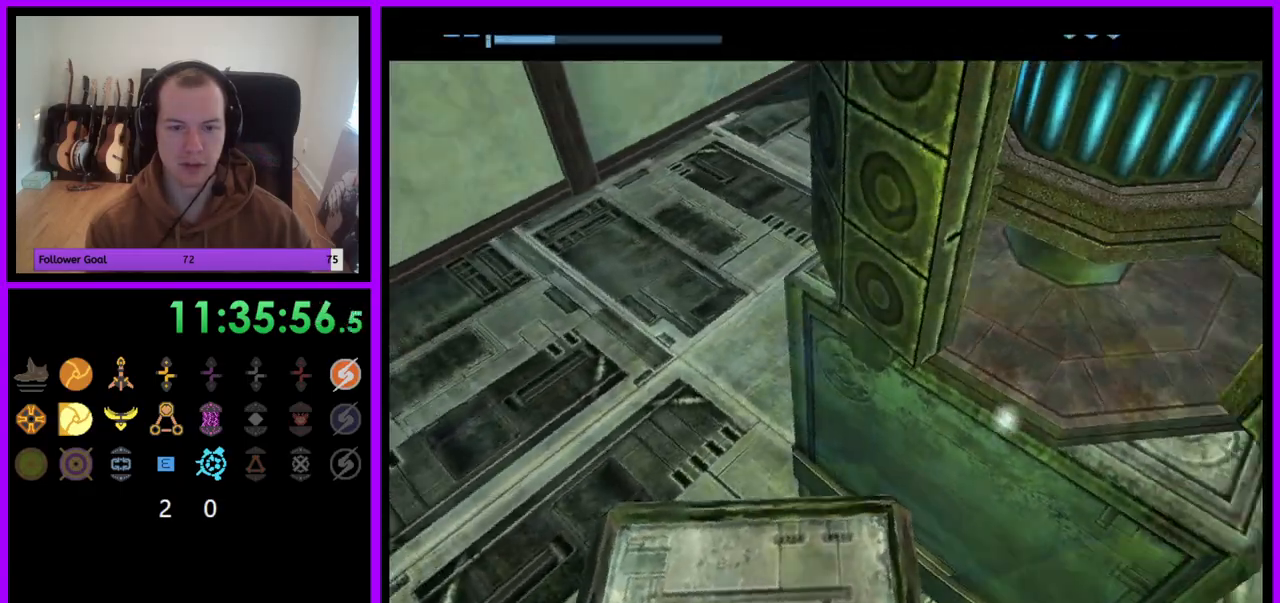
{"buttons": [], "left_stick": "center", "right_stick": "center", "events": []}
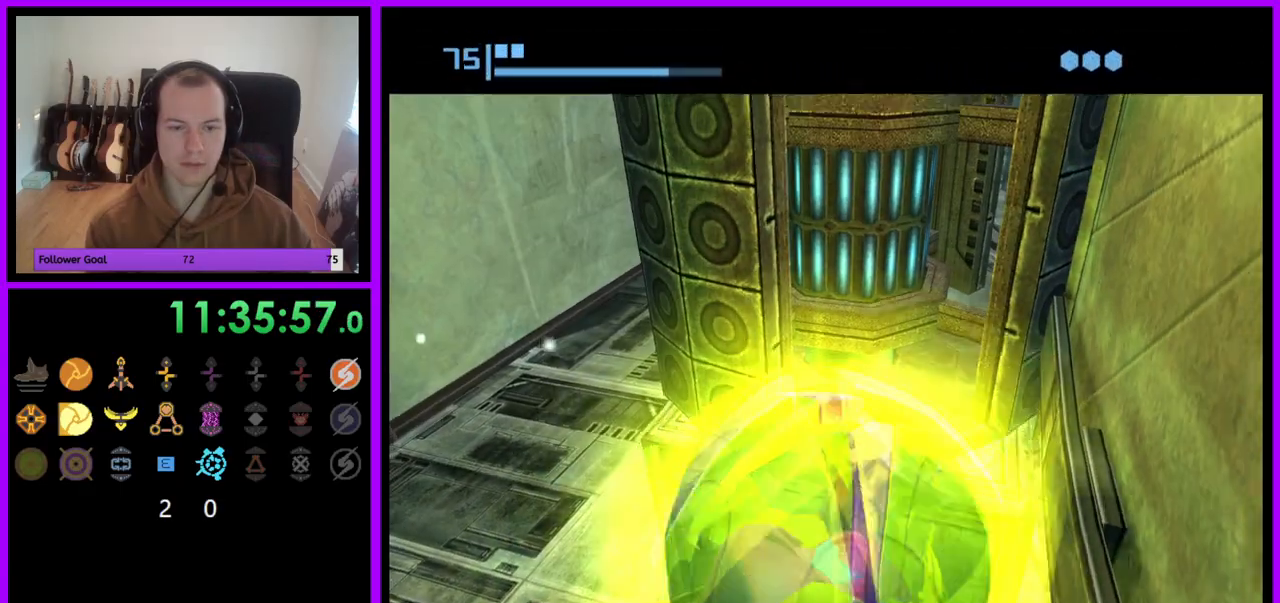
{"buttons": [], "left_stick": "center", "right_stick": "center", "events": [[333, "A", "down"], [433, "A", "up"]]}
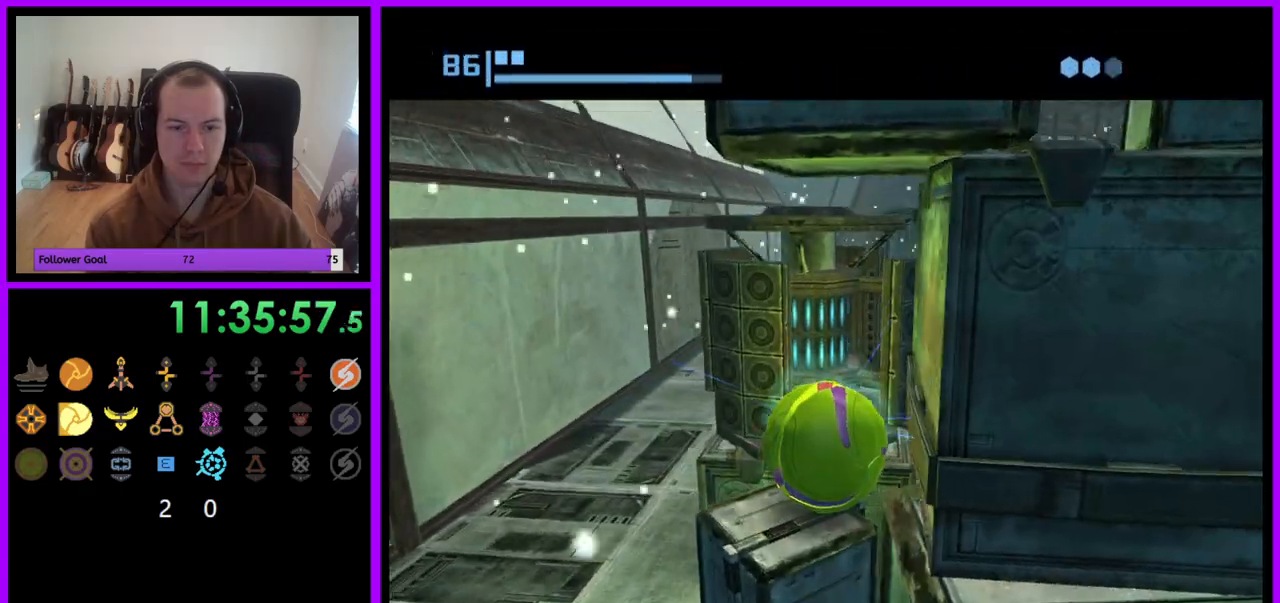
{"buttons": [], "left_stick": "center", "right_stick": "center", "events": []}
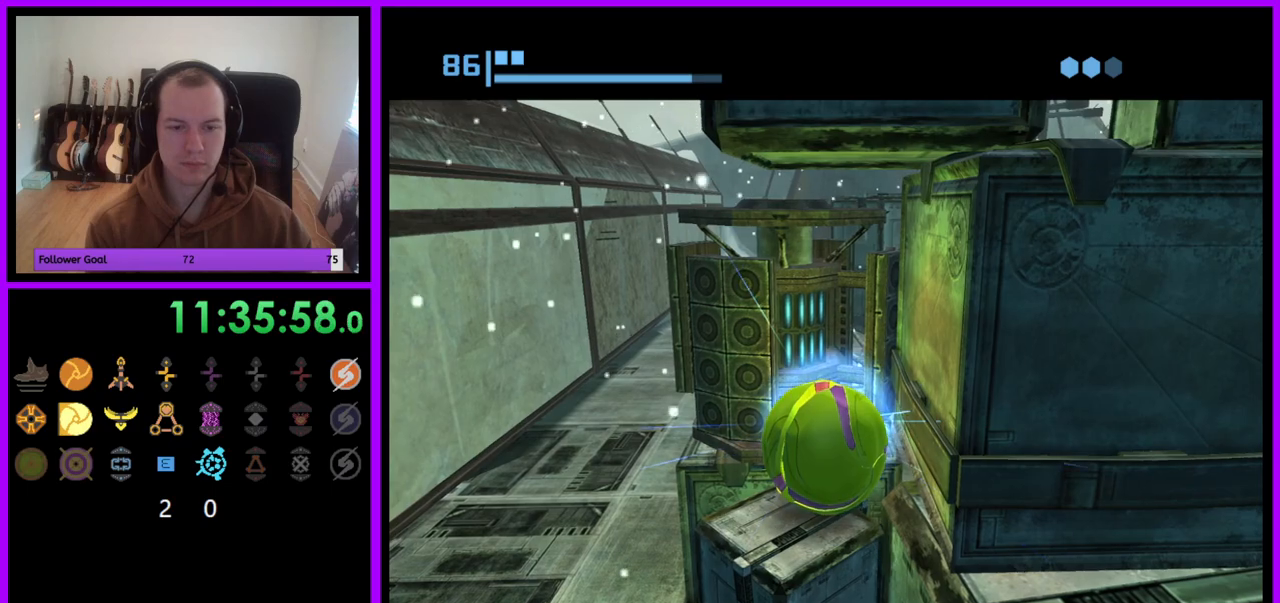
{"buttons": [], "left_stick": "center", "right_stick": "center", "events": [[317, "A", "down"], [417, "A", "up"]]}
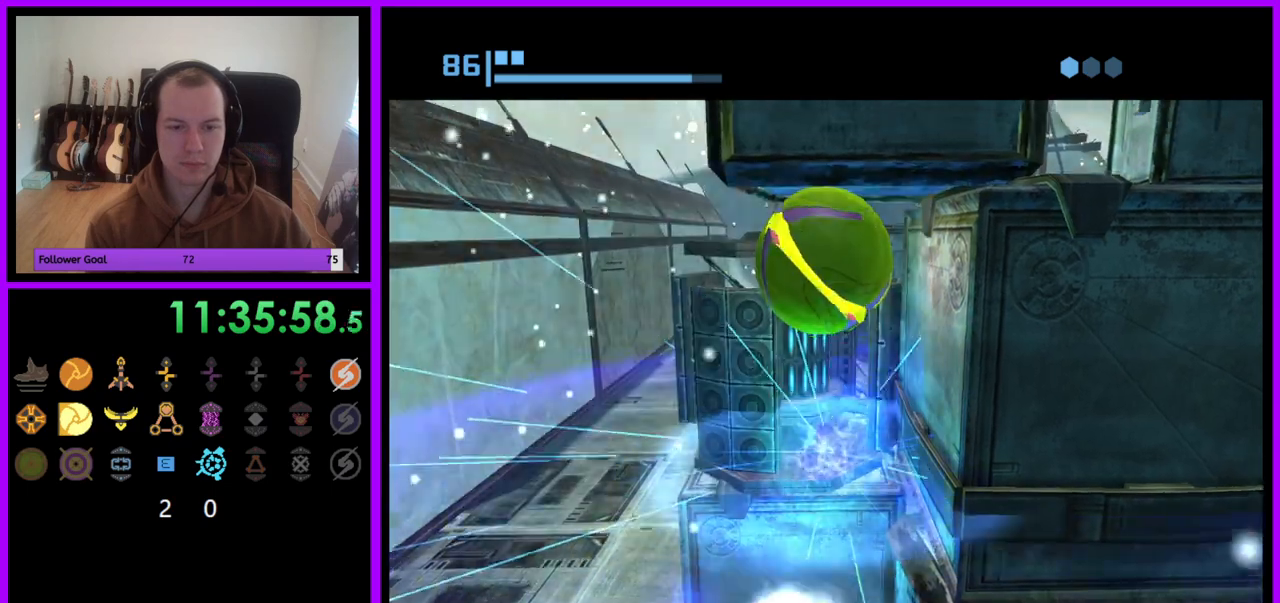
{"buttons": [], "left_stick": "center", "right_stick": "center", "events": [[83, "A", "down"], [183, "A", "up"]]}
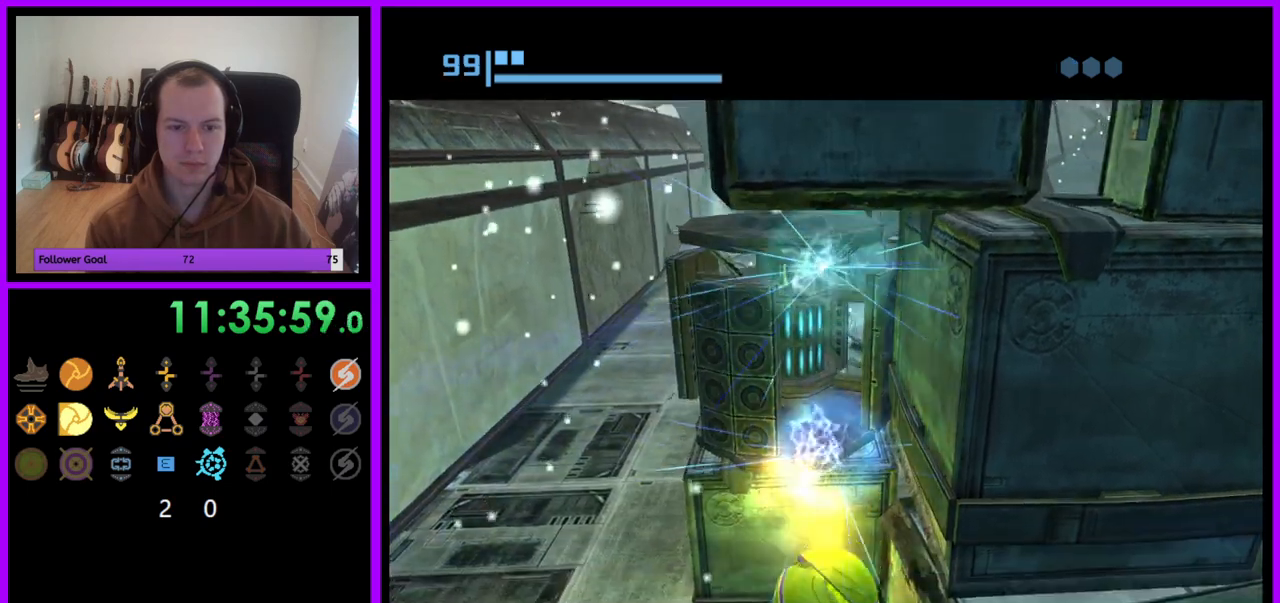
{"buttons": [], "left_stick": "left", "right_stick": "center", "events": [[250, "left_stick", "left"]]}
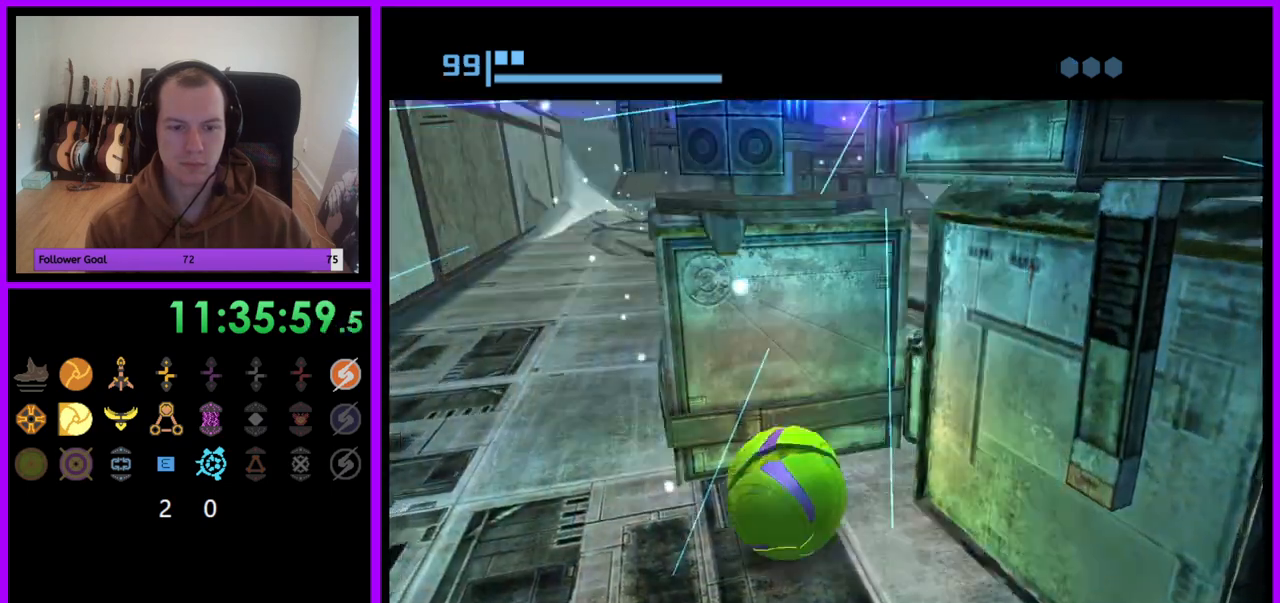
{"buttons": [], "left_stick": "up-right", "right_stick": "center", "events": [[167, "left_stick", "center"], [367, "left_stick", "up-right"]]}
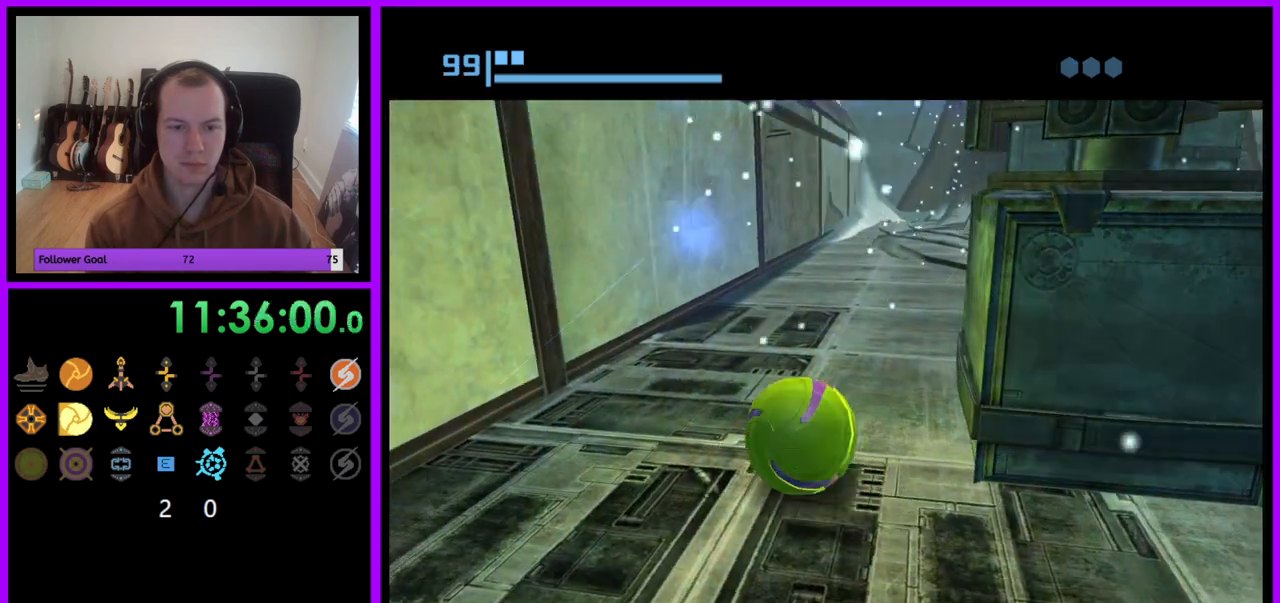
{"buttons": [], "left_stick": "up-right", "right_stick": "center", "events": [[67, "left_stick", "center"], [250, "left_stick", "up"], [433, "left_stick", "up-right"]]}
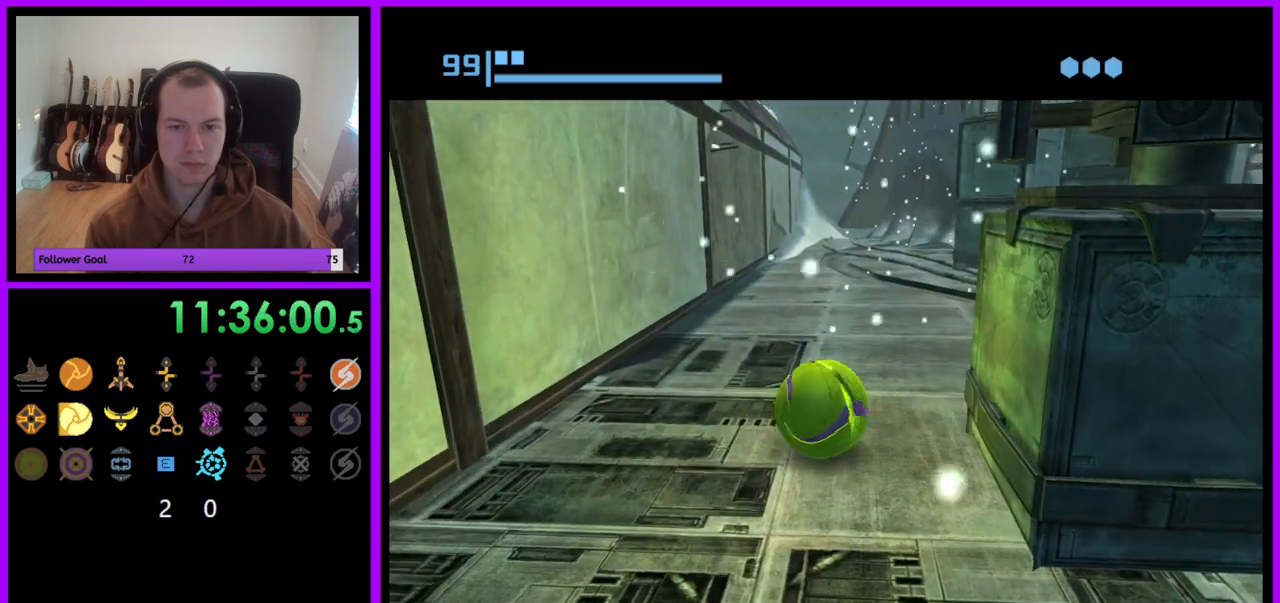
{"buttons": [], "left_stick": "down-right", "right_stick": "center", "events": [[283, "left_stick", "down-right"]]}
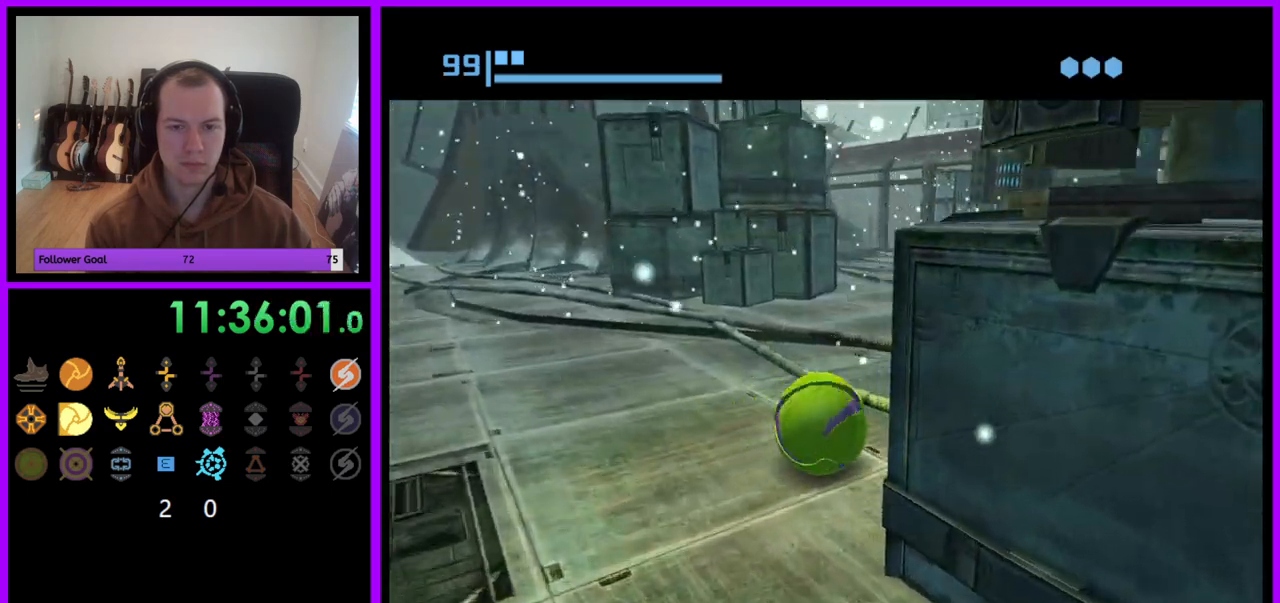
{"buttons": [], "left_stick": "center", "right_stick": "center", "events": [[150, "left_stick", "center"], [283, "X", "down"], [417, "X", "up"]]}
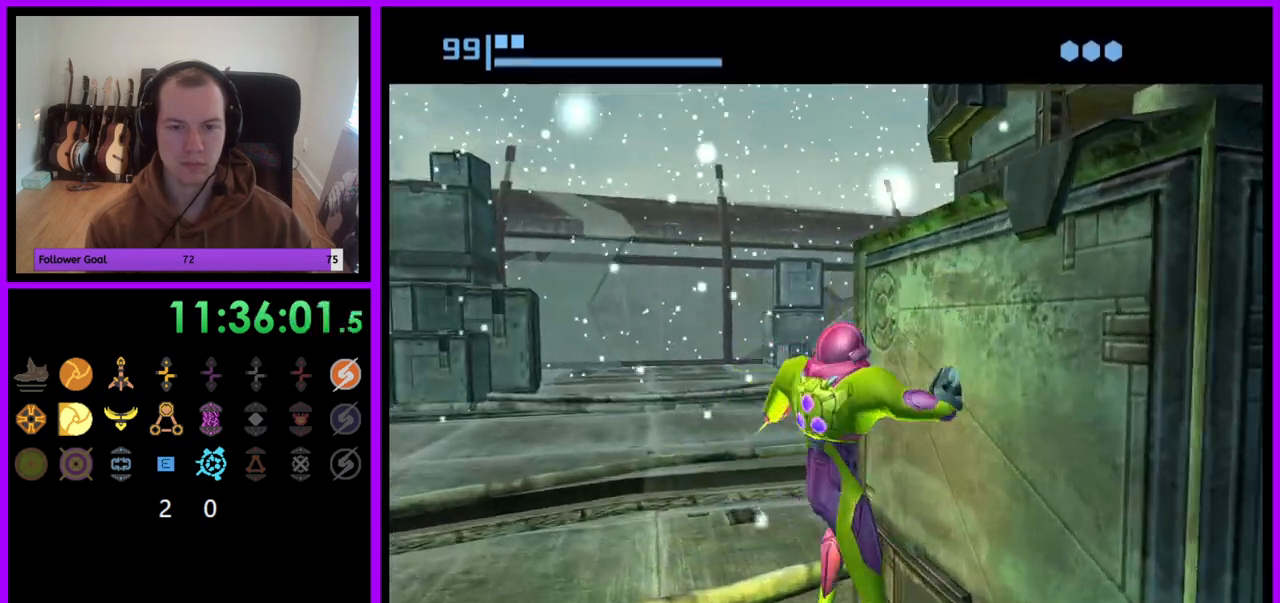
{"buttons": [], "left_stick": "down-right", "right_stick": "center"}